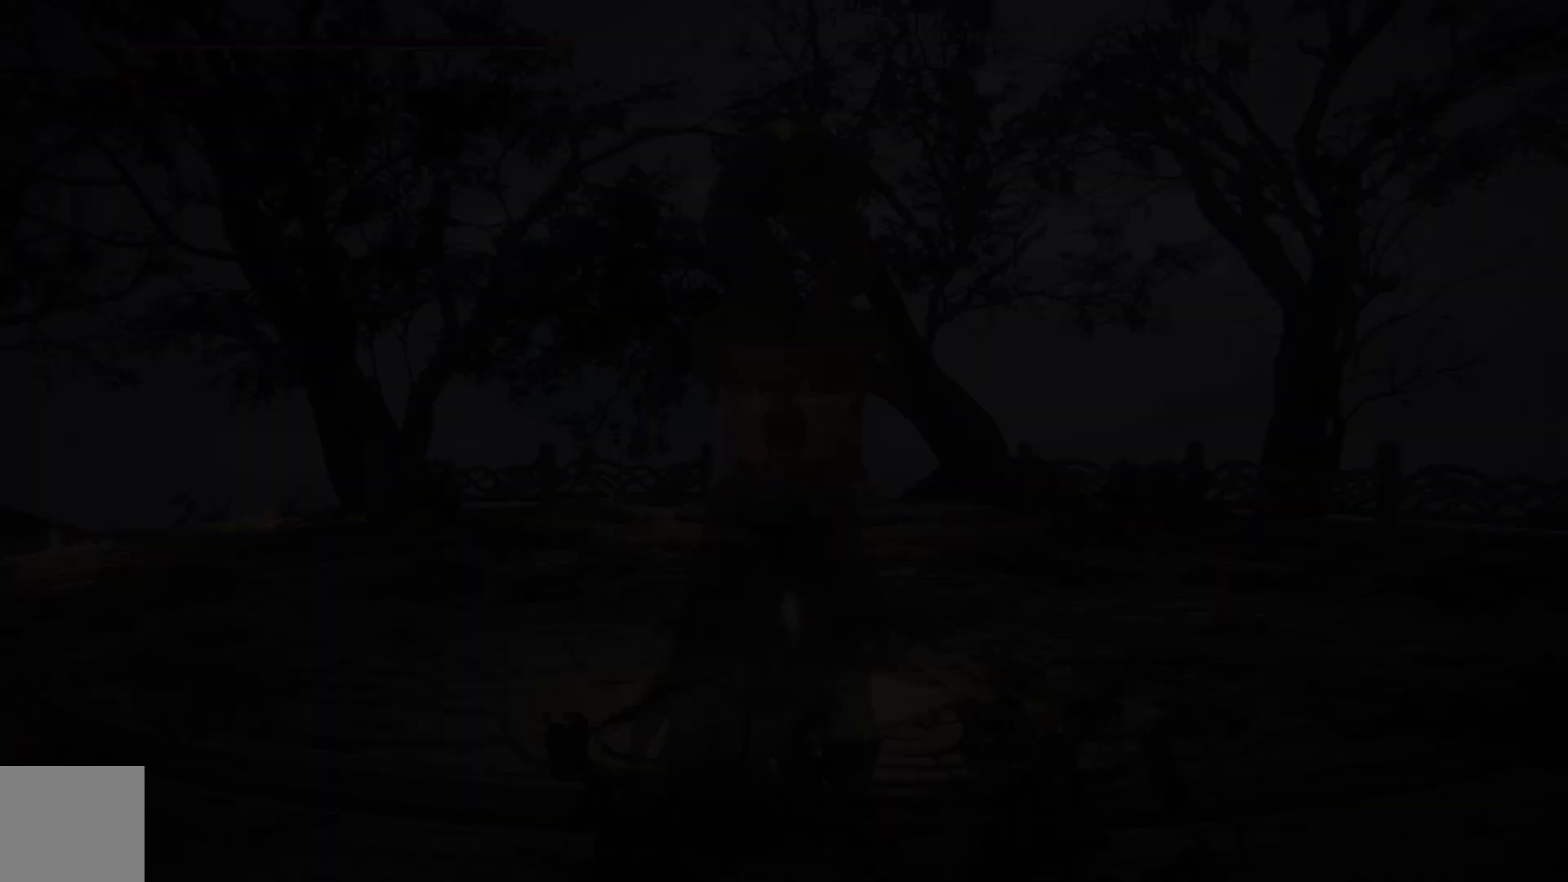
Gameplay with a controller (Xbox layout); each line is a JSON object with the inputs held at the frame after it. "events" lists button and stick changes between this image and that frame as [ms after this image, input, new state], when the widget could be followed in between.
{"buttons": ["B"], "left_stick": "up", "right_stick": "center", "events": [[183, "left_stick", "up"], [200, "B", "down"]]}
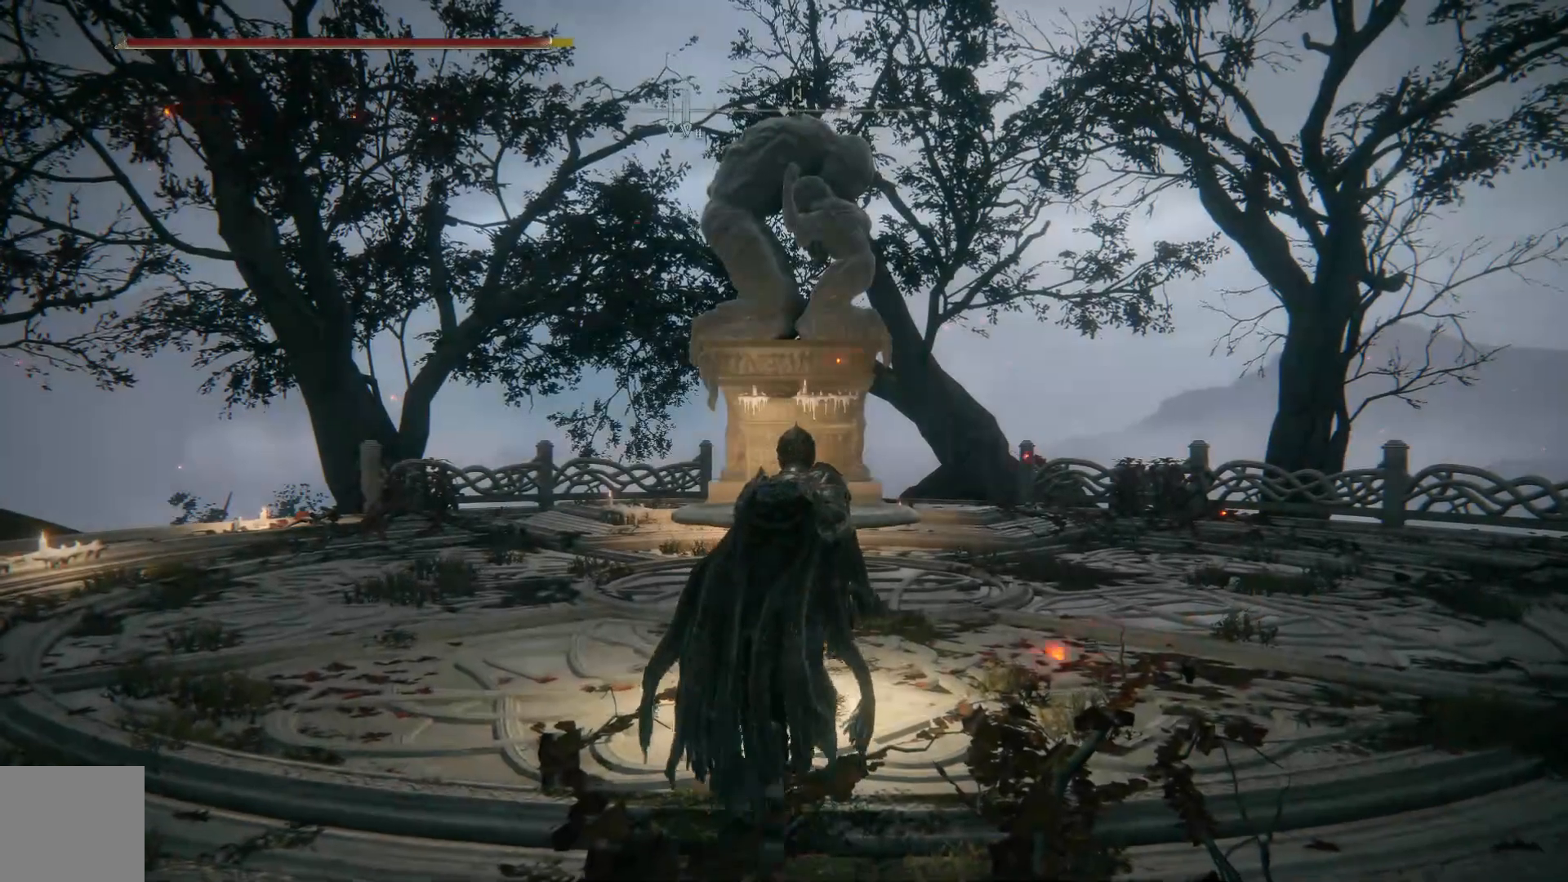
{"buttons": ["B"], "left_stick": "up-left", "right_stick": "center", "events": [[300, "left_stick", "up-left"]]}
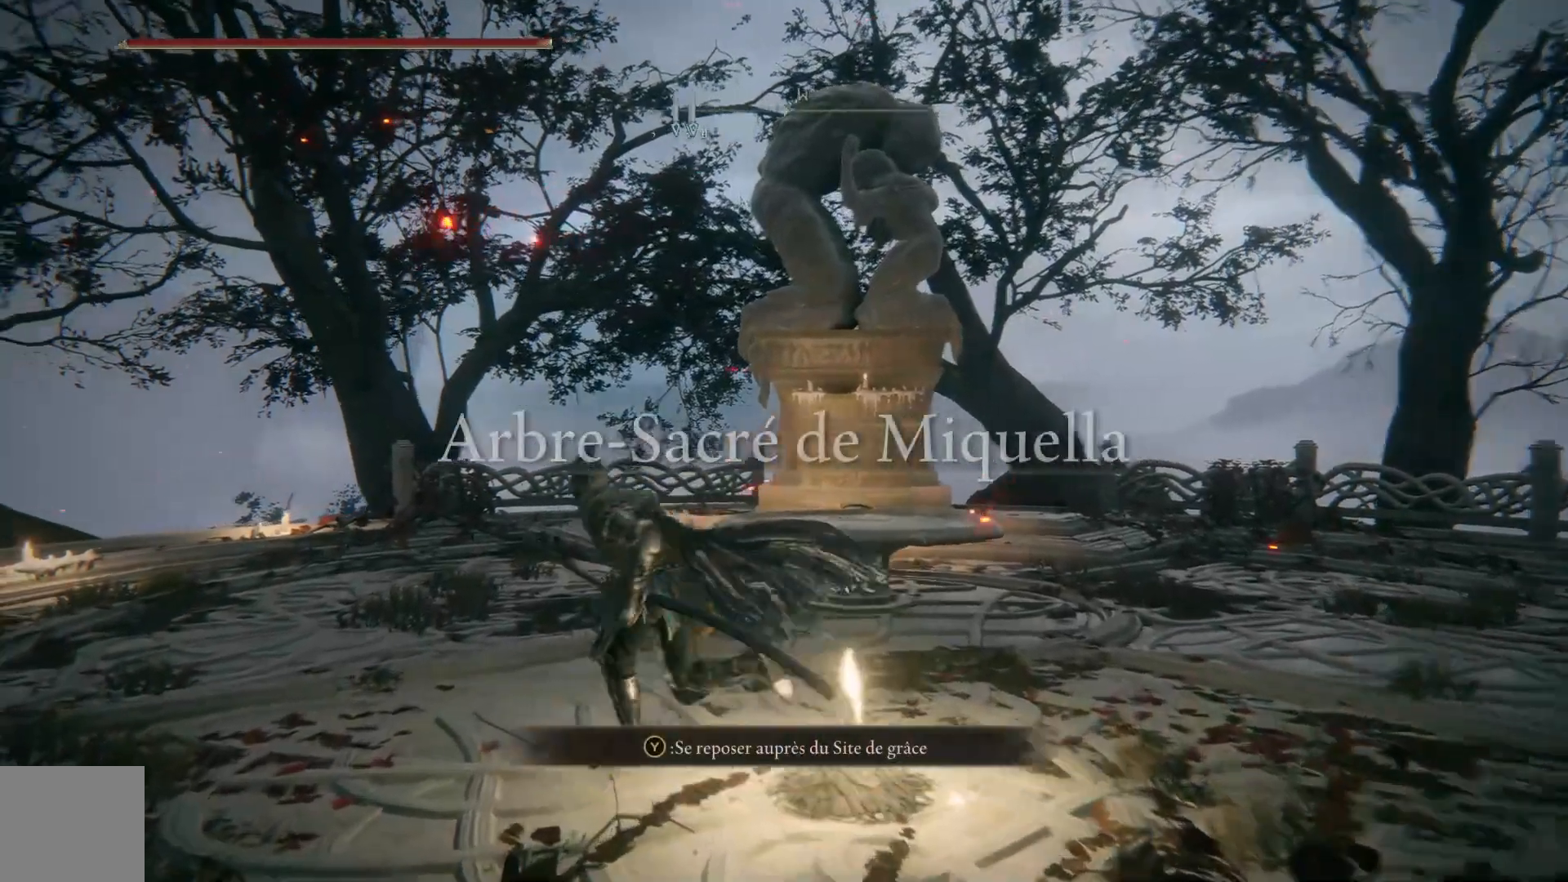
{"buttons": ["B"], "left_stick": "up-left", "right_stick": "center", "events": []}
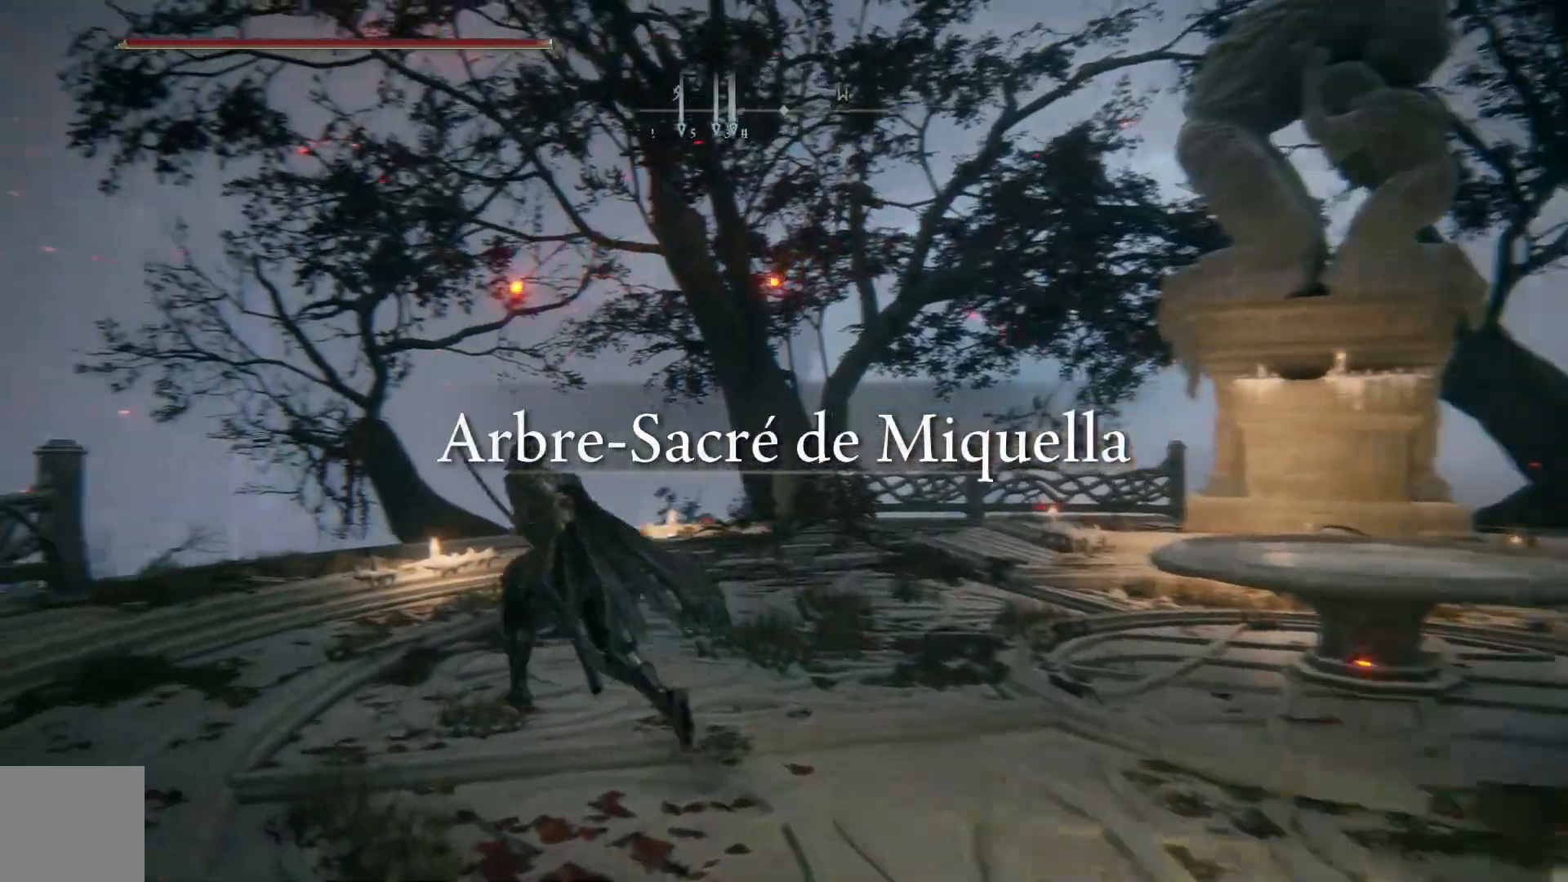
{"buttons": ["B"], "left_stick": "up-left", "right_stick": "center", "events": []}
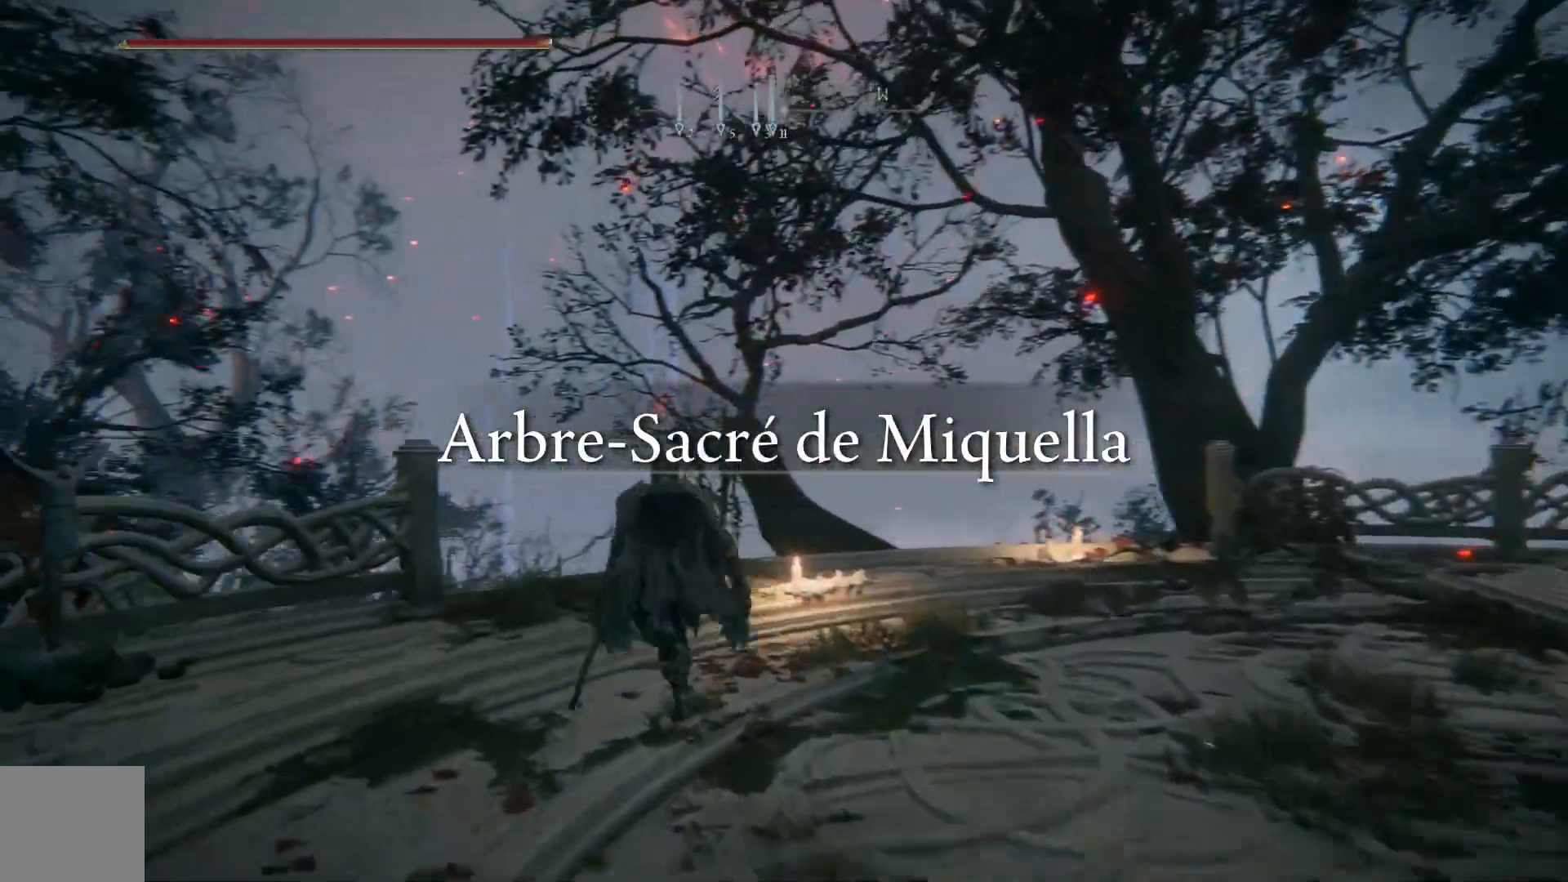
{"buttons": ["B"], "left_stick": "up-left", "right_stick": "center", "events": []}
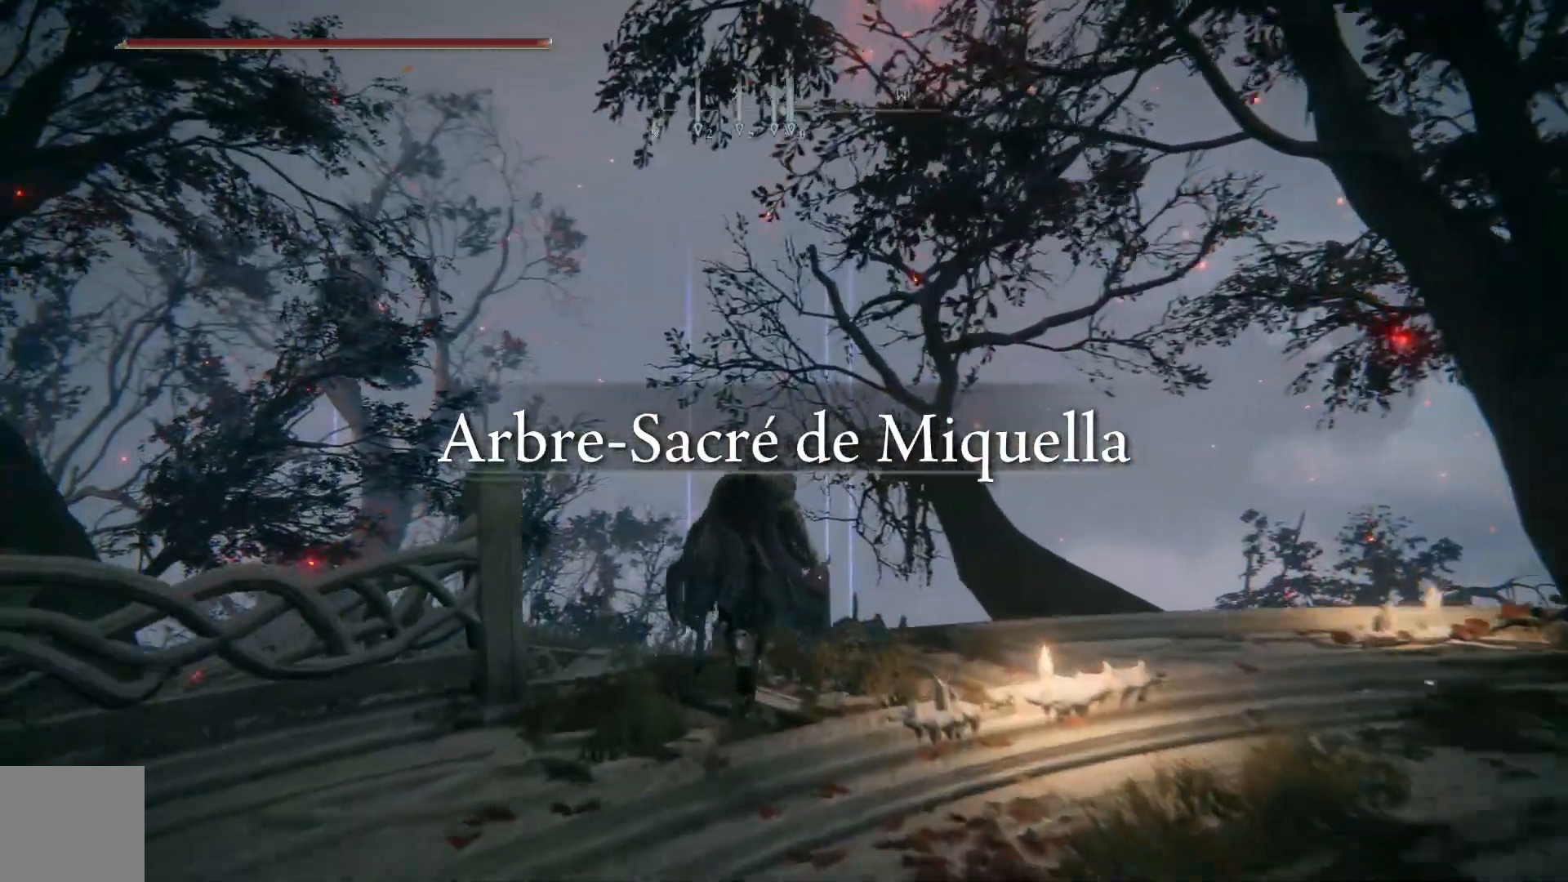
{"buttons": ["B"], "left_stick": "up-left", "right_stick": "center", "events": []}
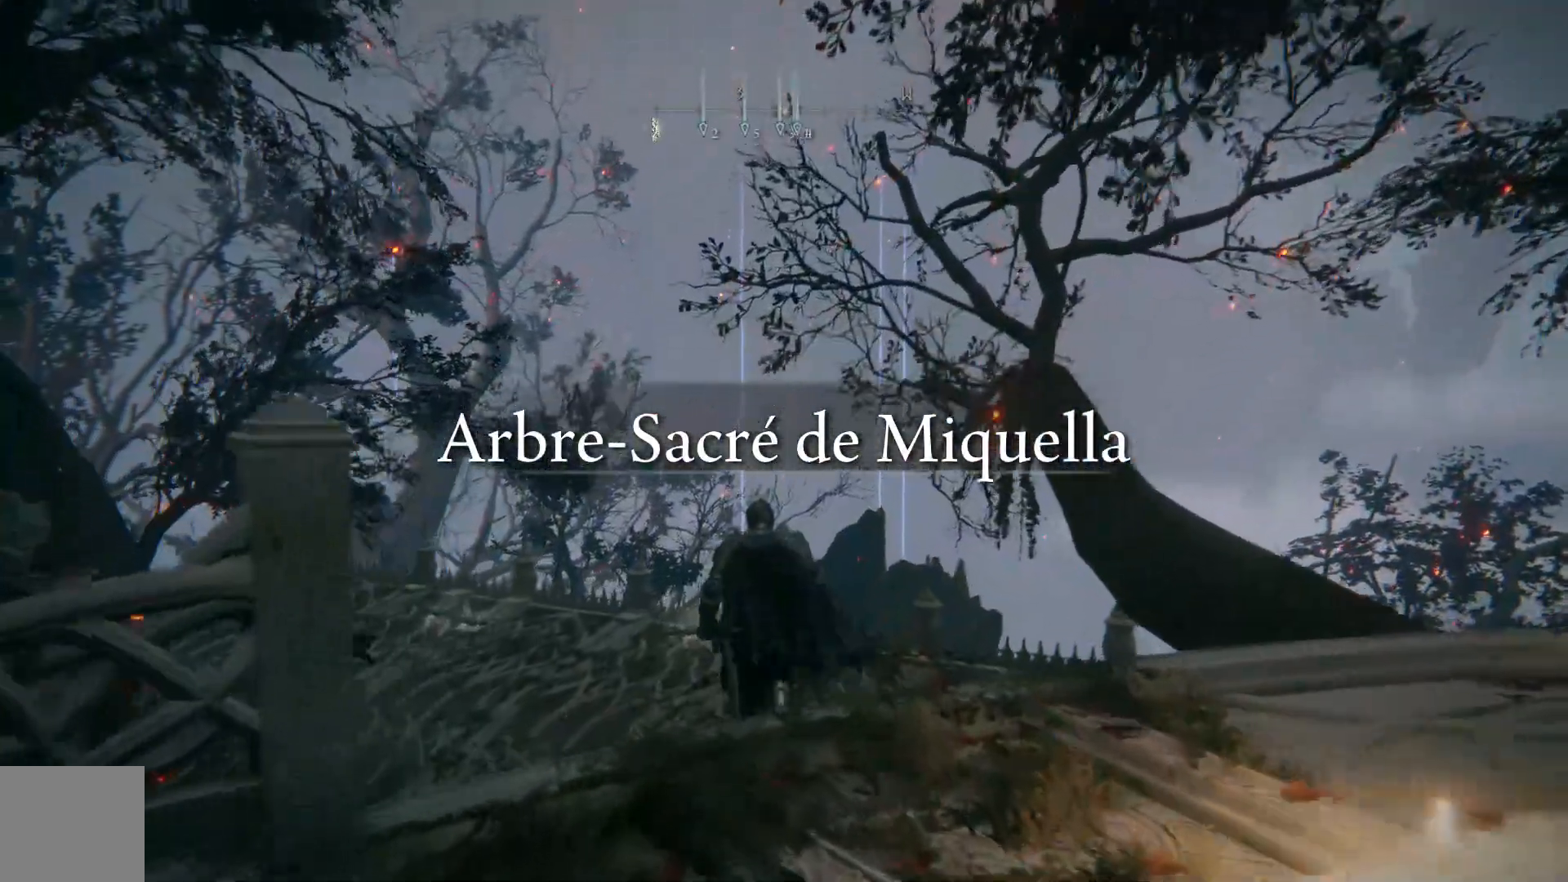
{"buttons": ["B"], "left_stick": "up-left", "right_stick": "center", "events": []}
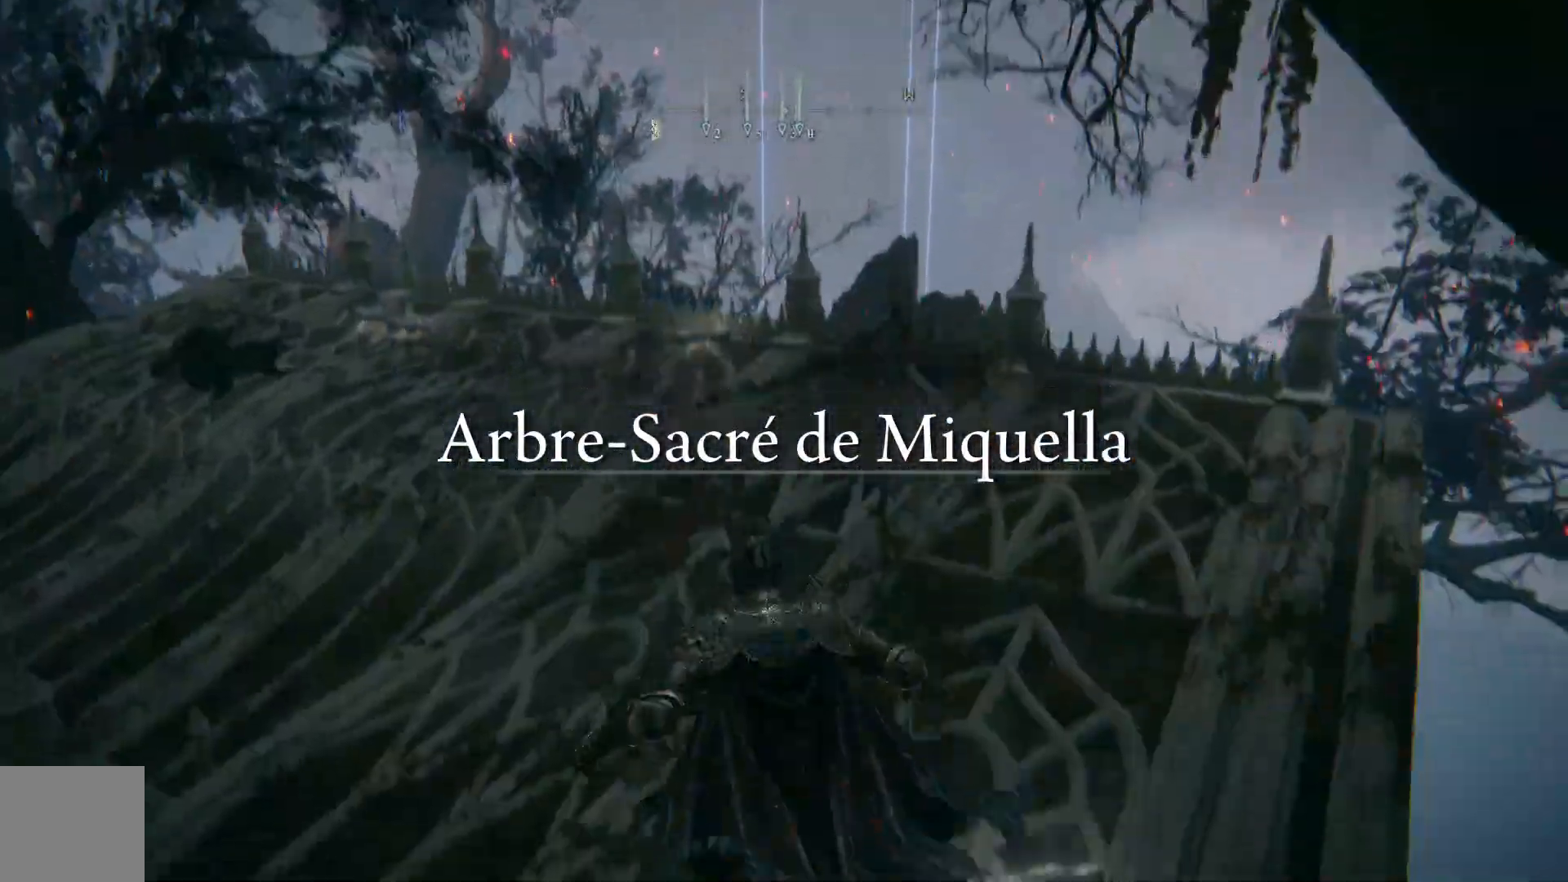
{"buttons": ["B"], "left_stick": "up-left", "right_stick": "center", "events": []}
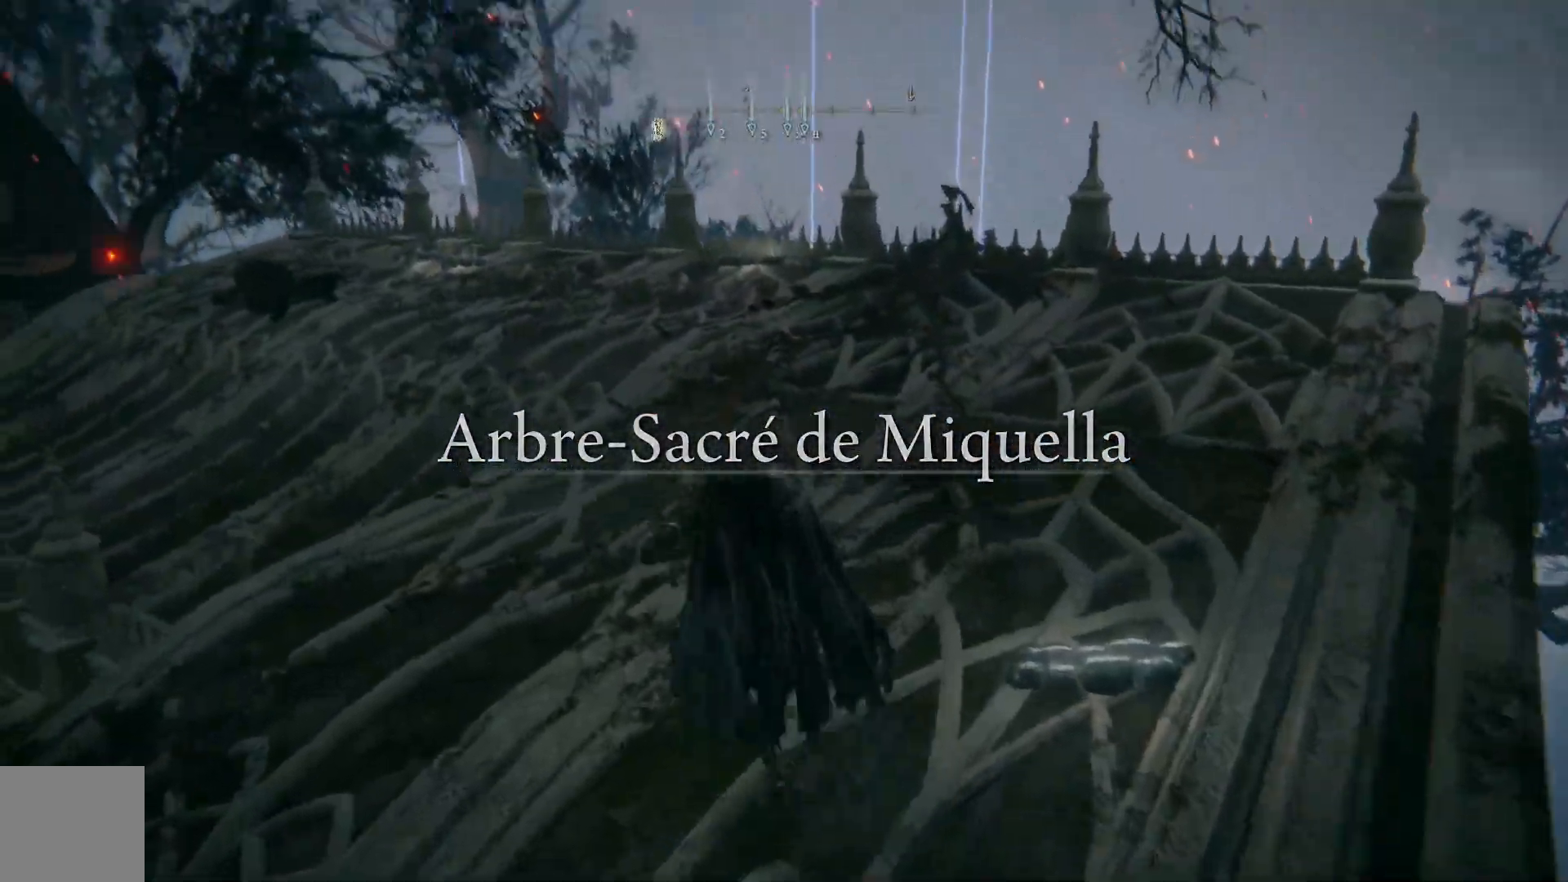
{"buttons": ["B"], "left_stick": "up-left", "right_stick": "center", "events": []}
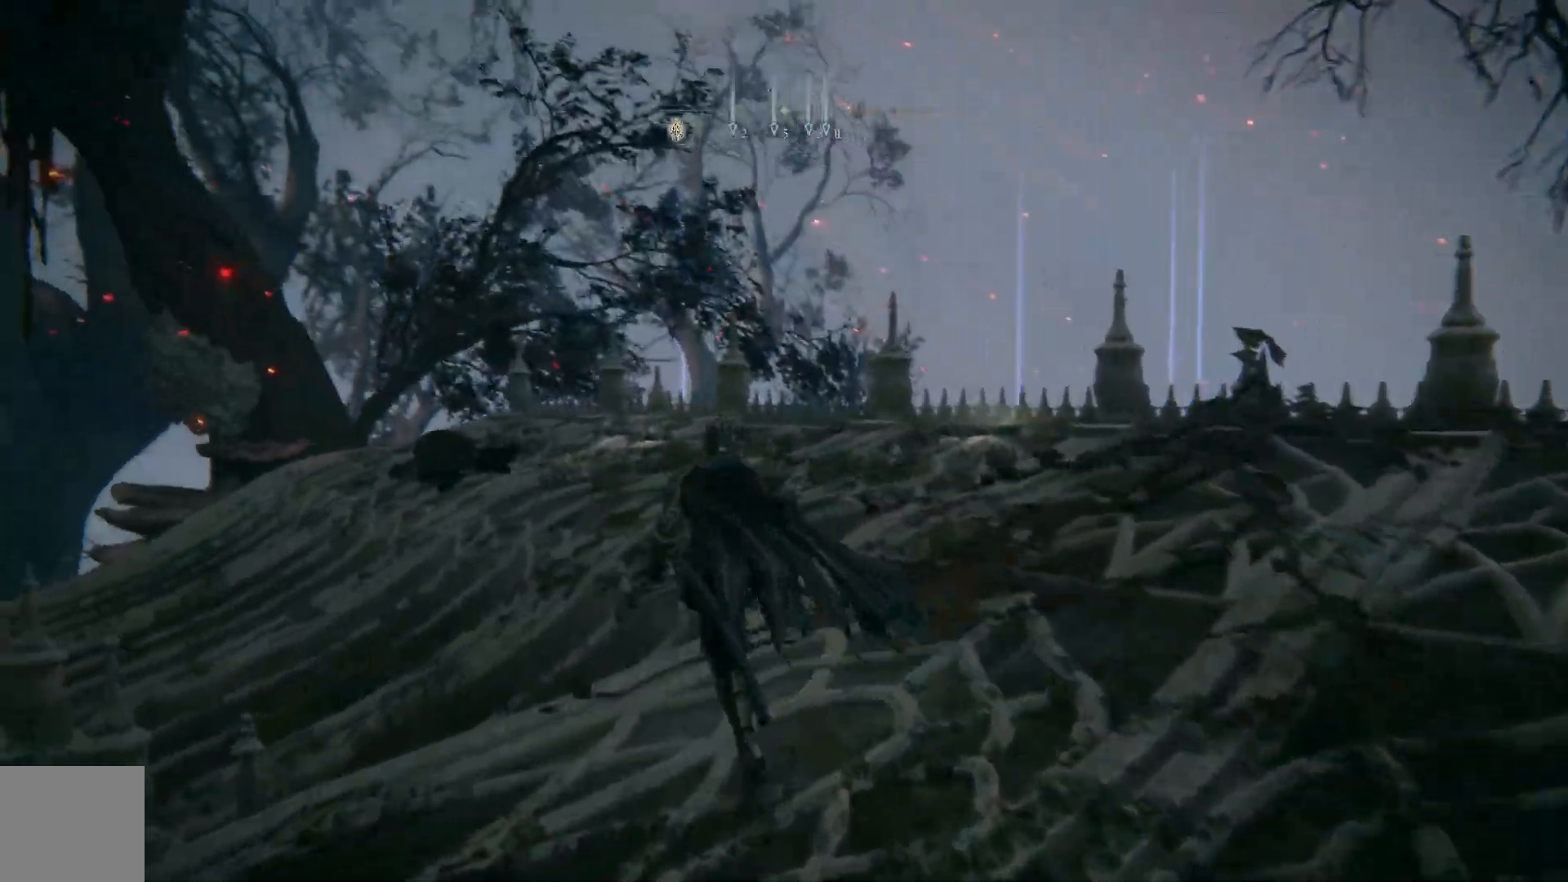
{"buttons": ["B"], "left_stick": "up-left", "right_stick": "center", "events": []}
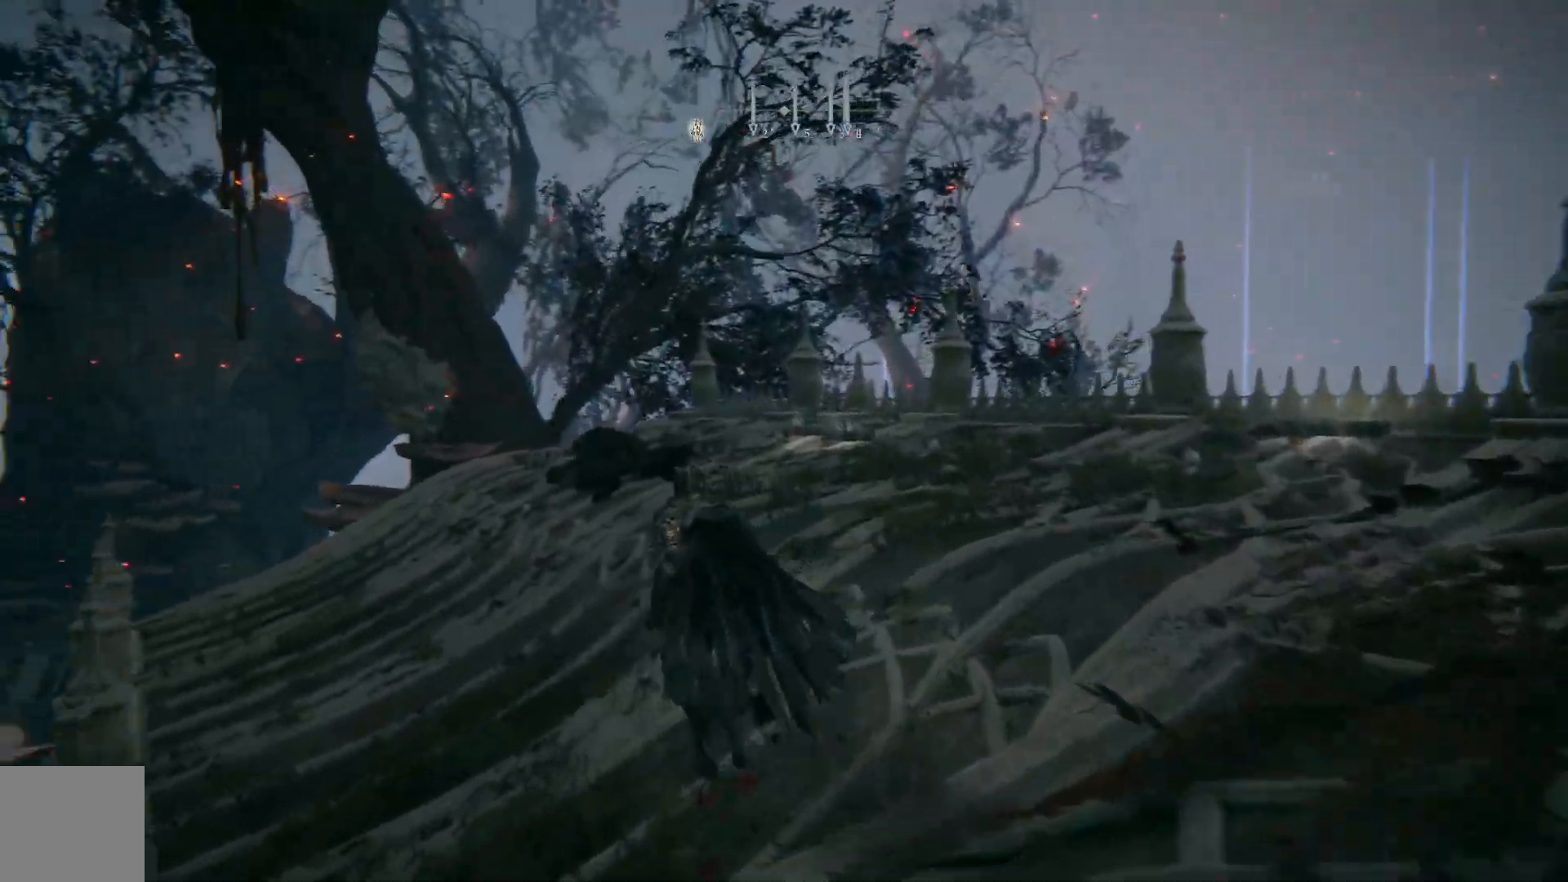
{"buttons": ["B"], "left_stick": "up-left", "right_stick": "center", "events": []}
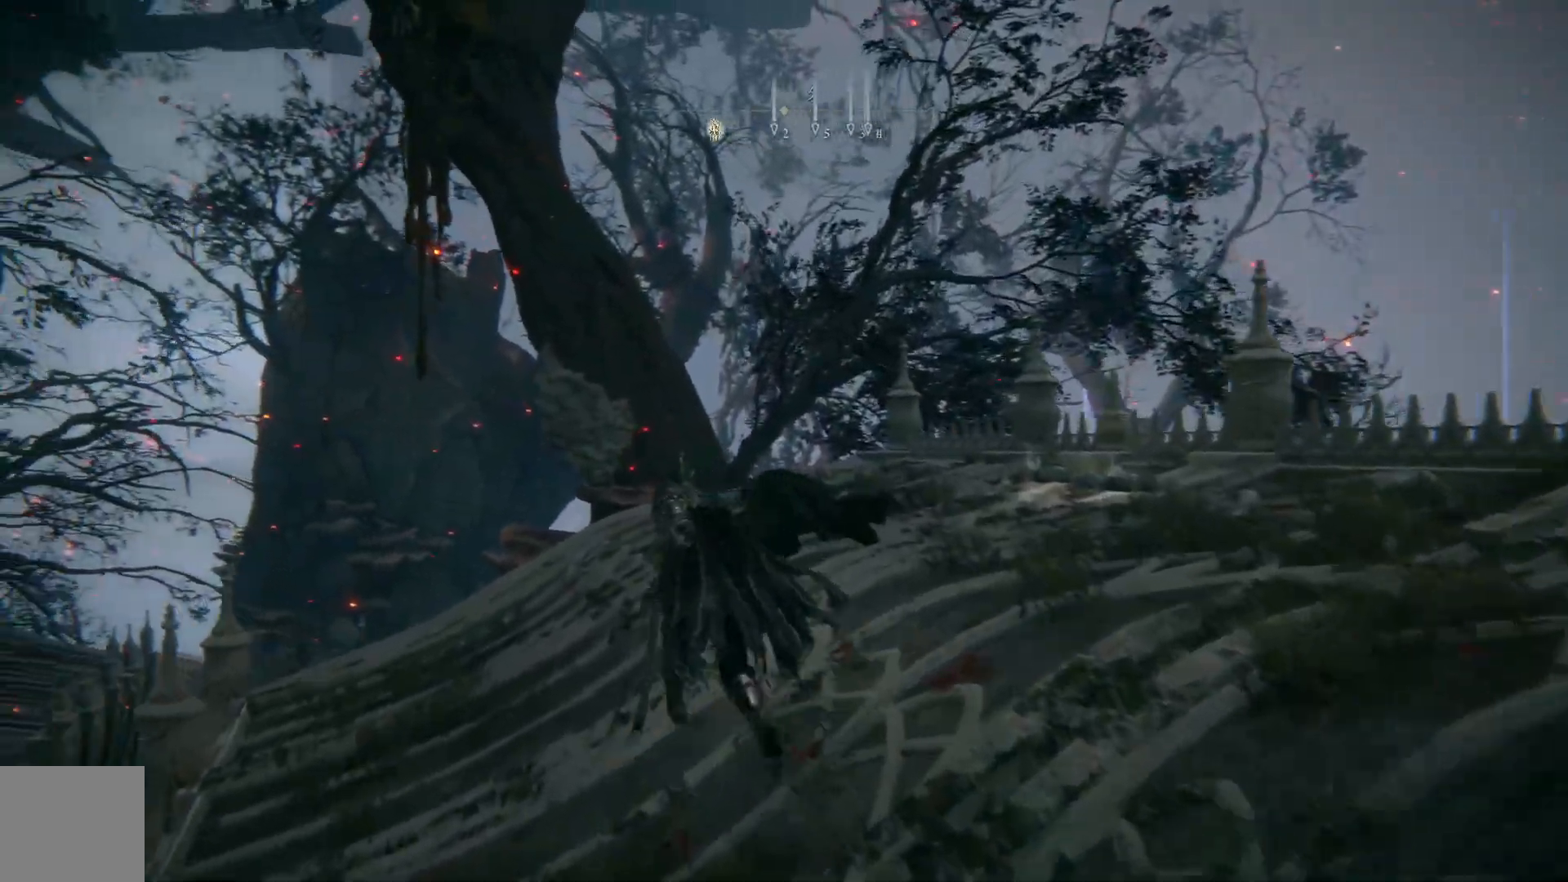
{"buttons": ["B"], "left_stick": "up-left", "right_stick": "center", "events": []}
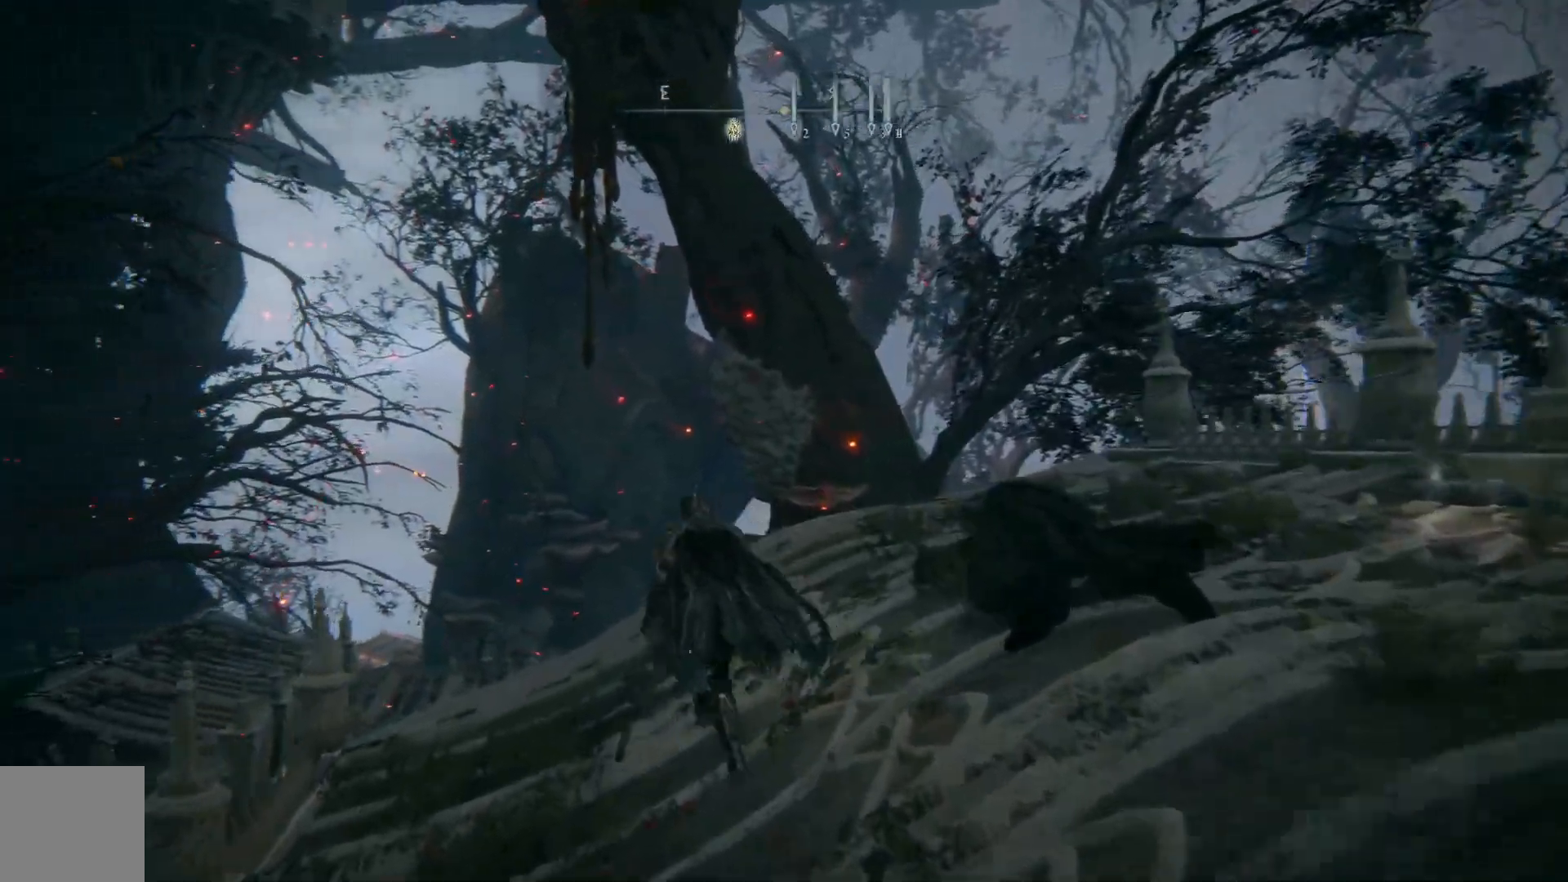
{"buttons": ["B"], "left_stick": "up", "right_stick": "center", "events": [[300, "left_stick", "up"]]}
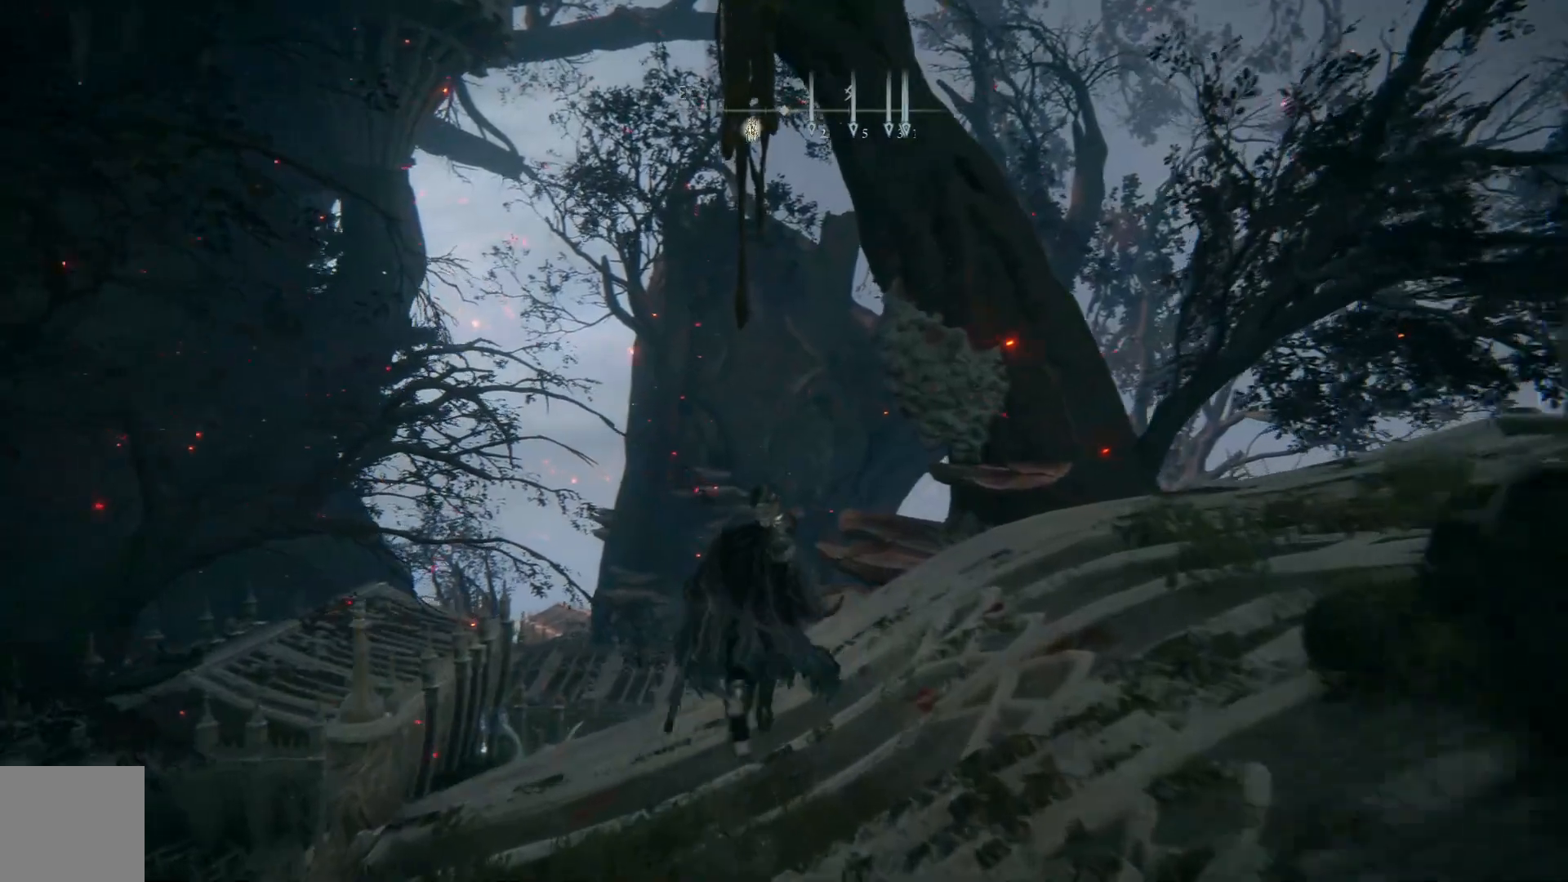
{"buttons": ["A", "B"], "left_stick": "up", "right_stick": "center", "events": [[67, "A", "down"]]}
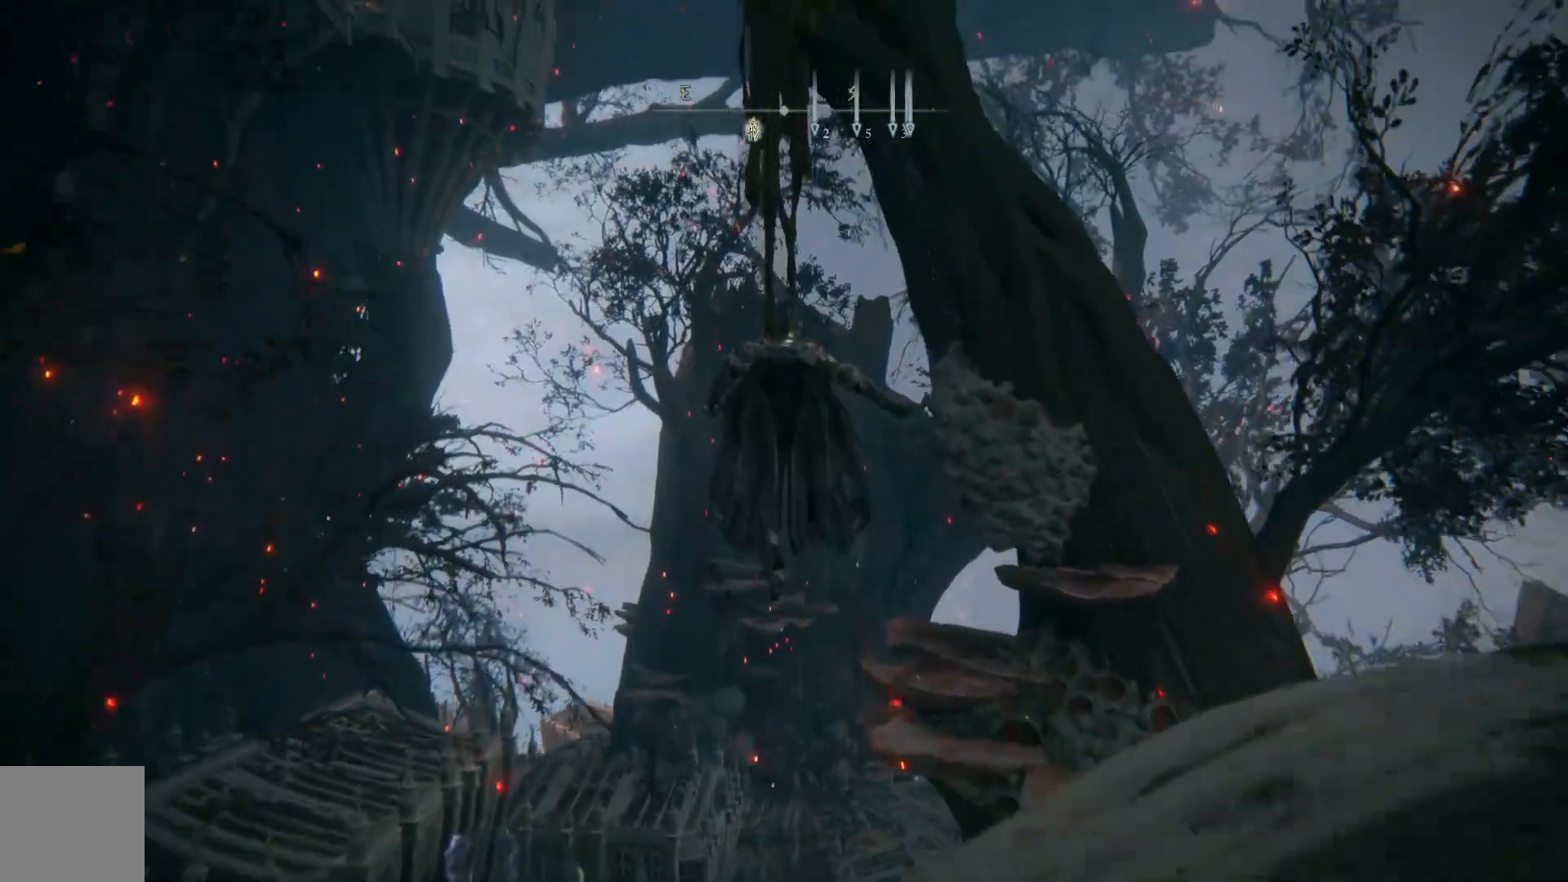
{"buttons": [], "left_stick": "up", "right_stick": "center", "events": [[150, "A", "up"], [317, "B", "up"]]}
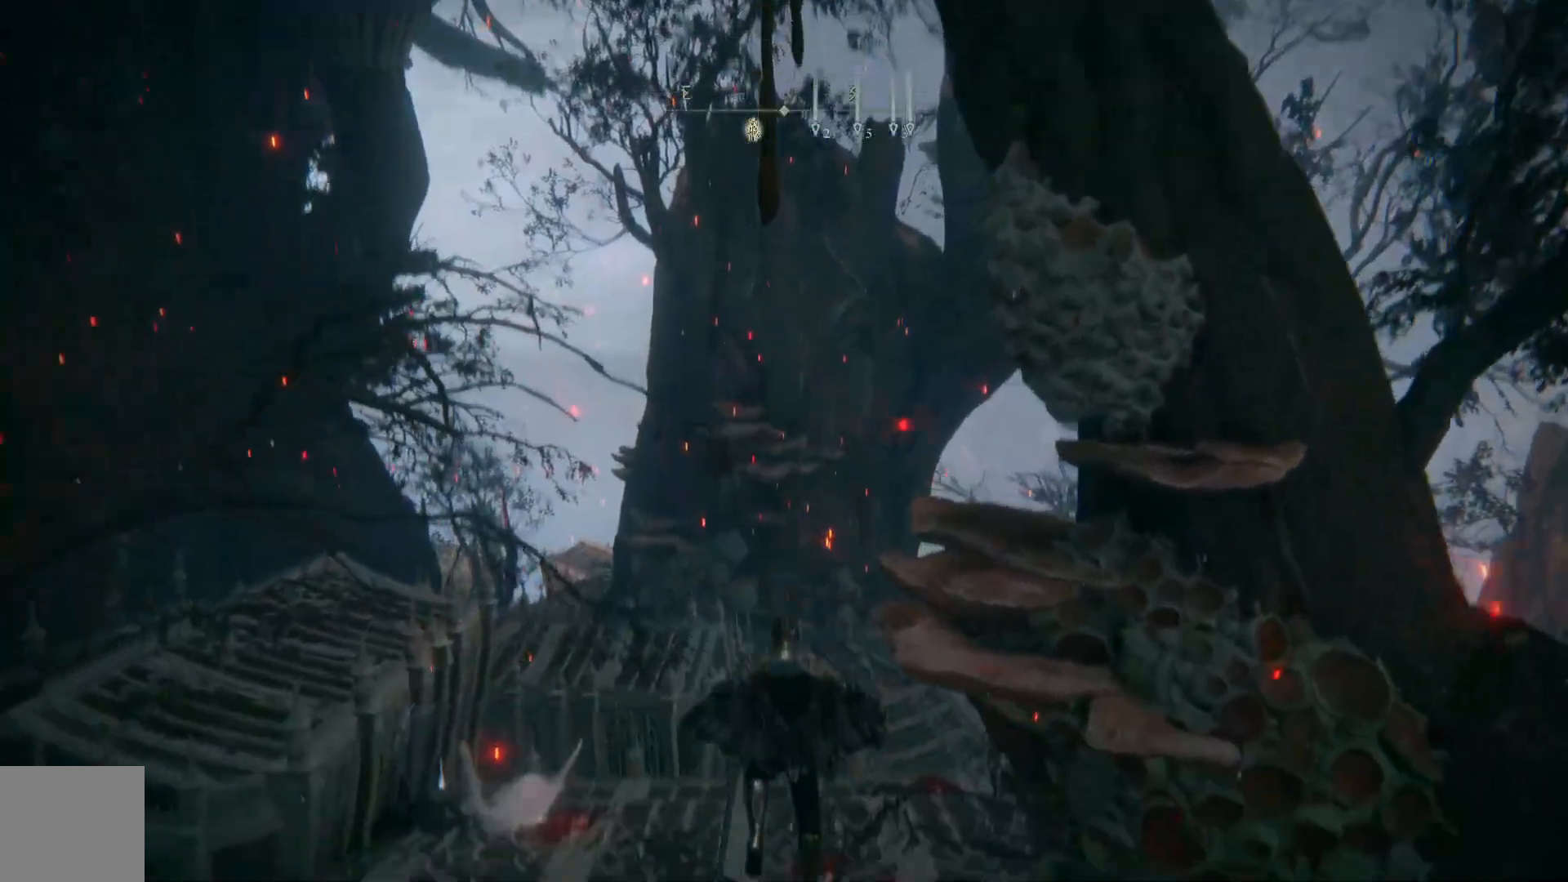
{"buttons": [], "left_stick": "up", "right_stick": "up", "events": [[67, "right_stick", "down"], [317, "right_stick", "center"], [367, "right_stick", "up"]]}
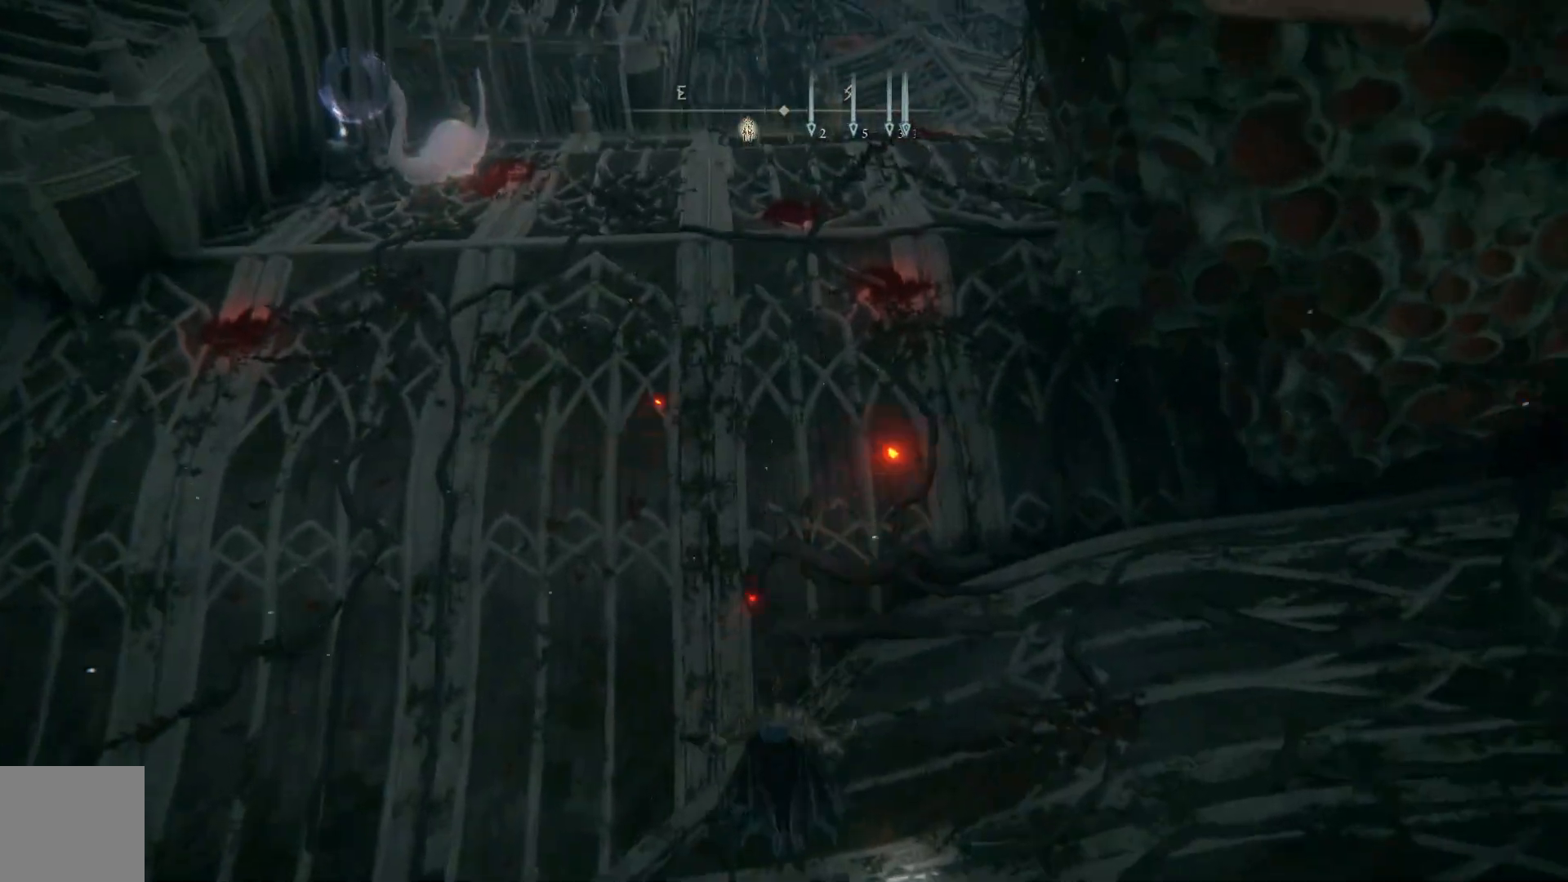
{"buttons": ["B"], "left_stick": "up", "right_stick": "center", "events": [[283, "right_stick", "center"], [433, "B", "down"]]}
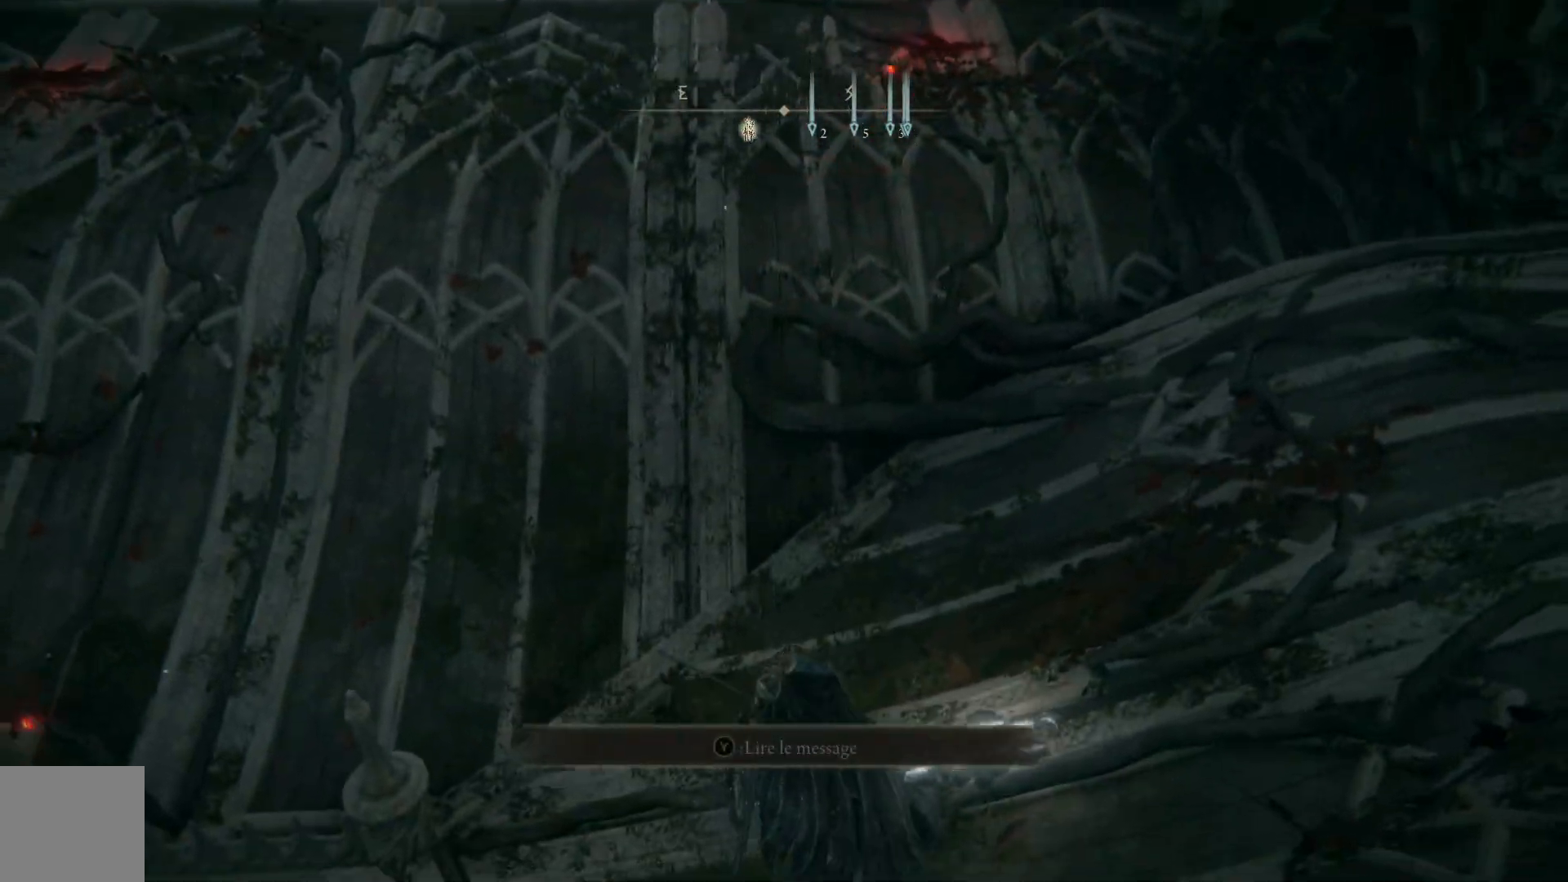
{"buttons": ["B"], "left_stick": "up", "right_stick": "center", "events": []}
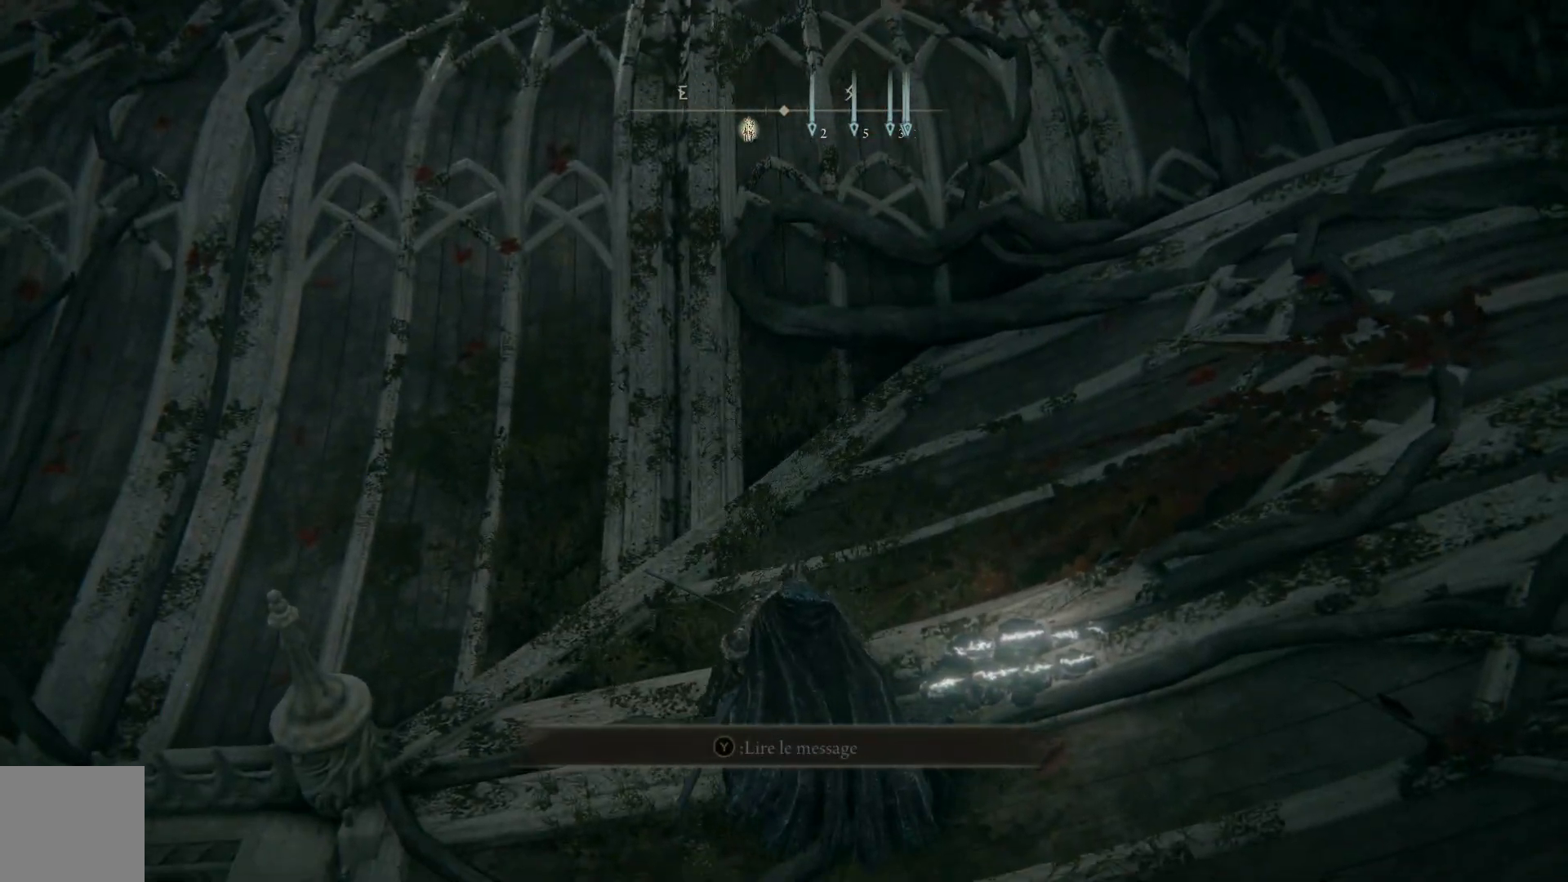
{"buttons": ["B"], "left_stick": "up", "right_stick": "center", "events": []}
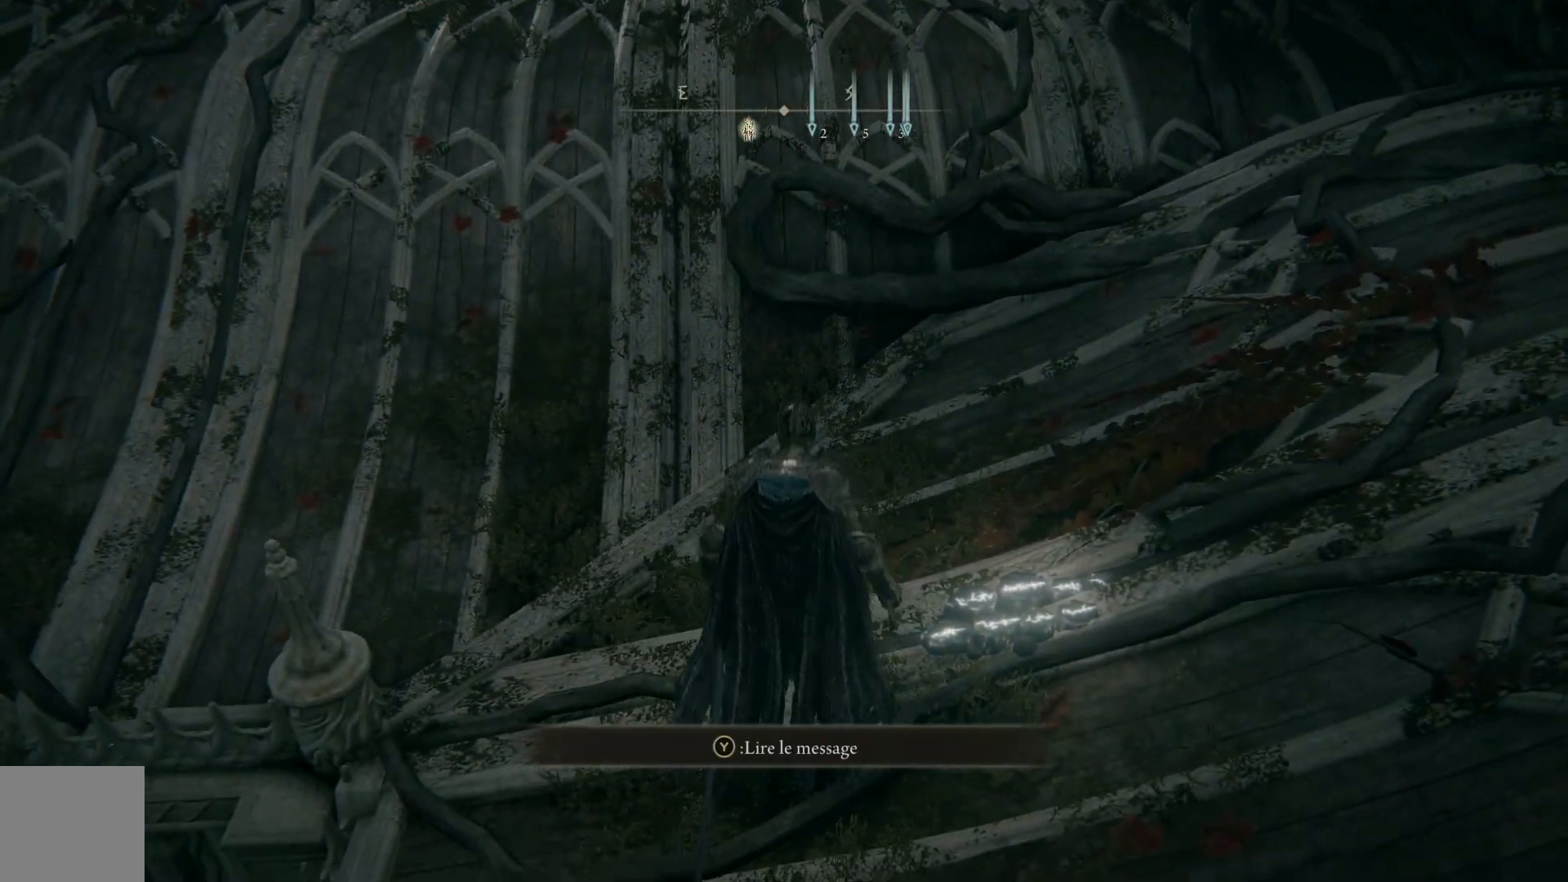
{"buttons": ["B"], "left_stick": "up", "right_stick": "center", "events": []}
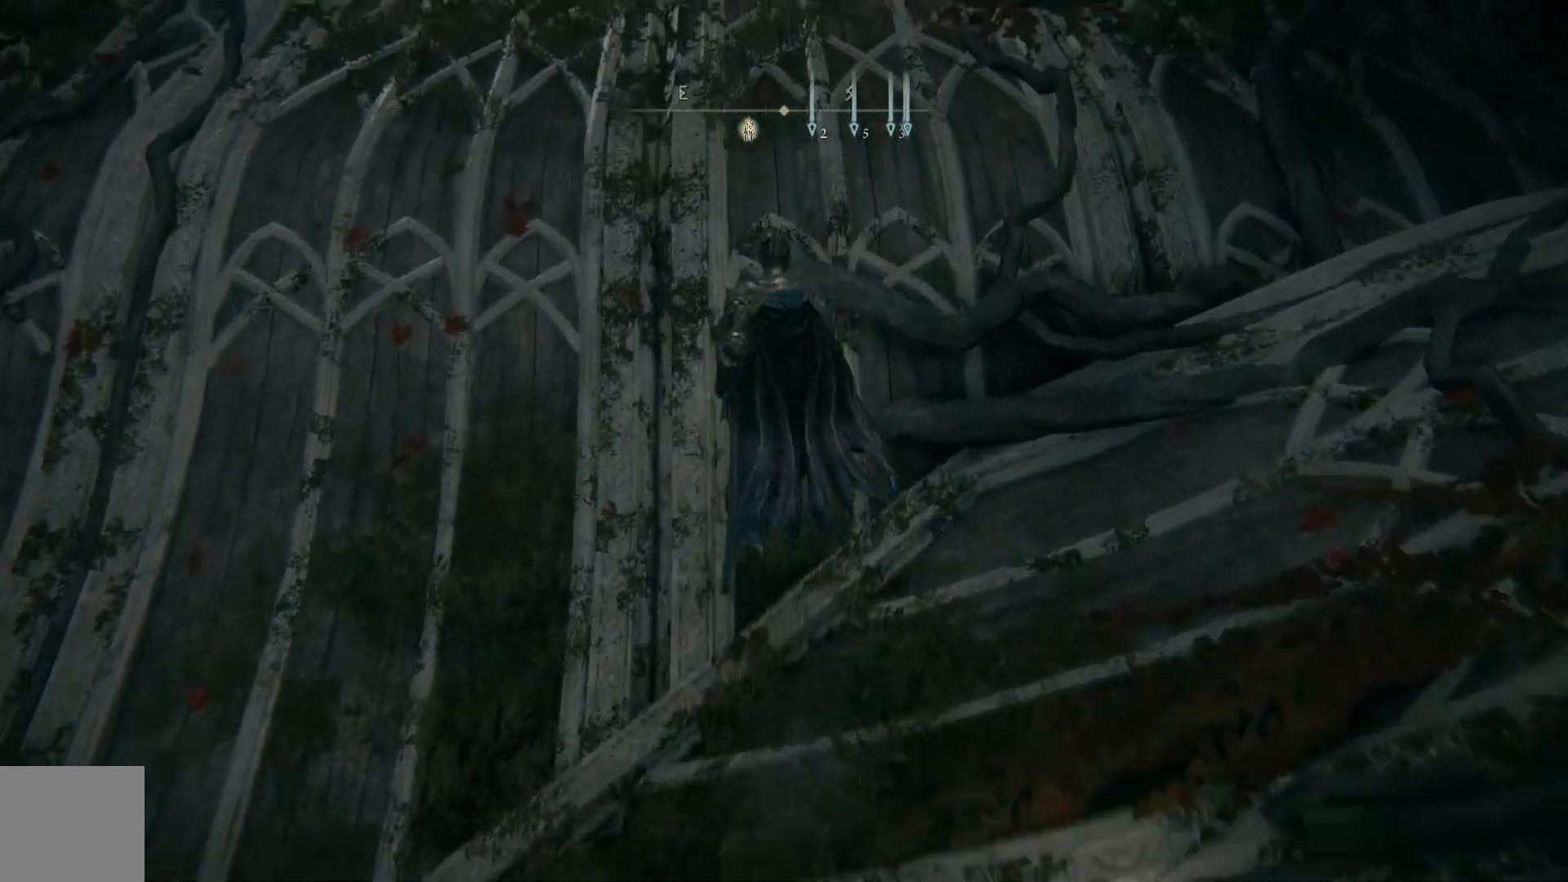
{"buttons": ["B"], "left_stick": "up", "right_stick": "center", "events": []}
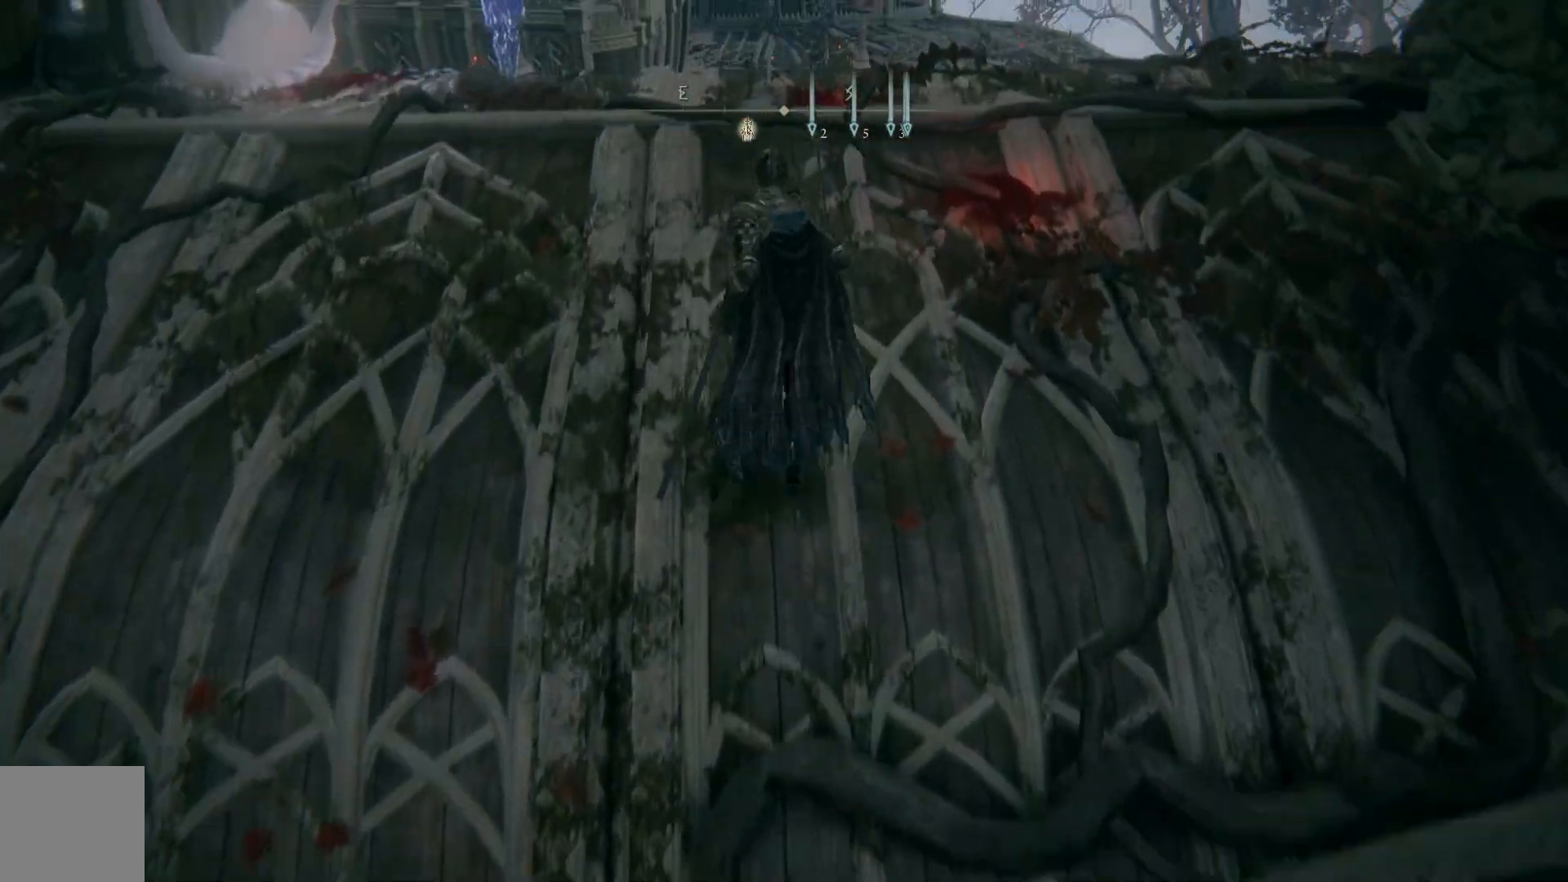
{"buttons": ["B"], "left_stick": "up", "right_stick": "center", "events": []}